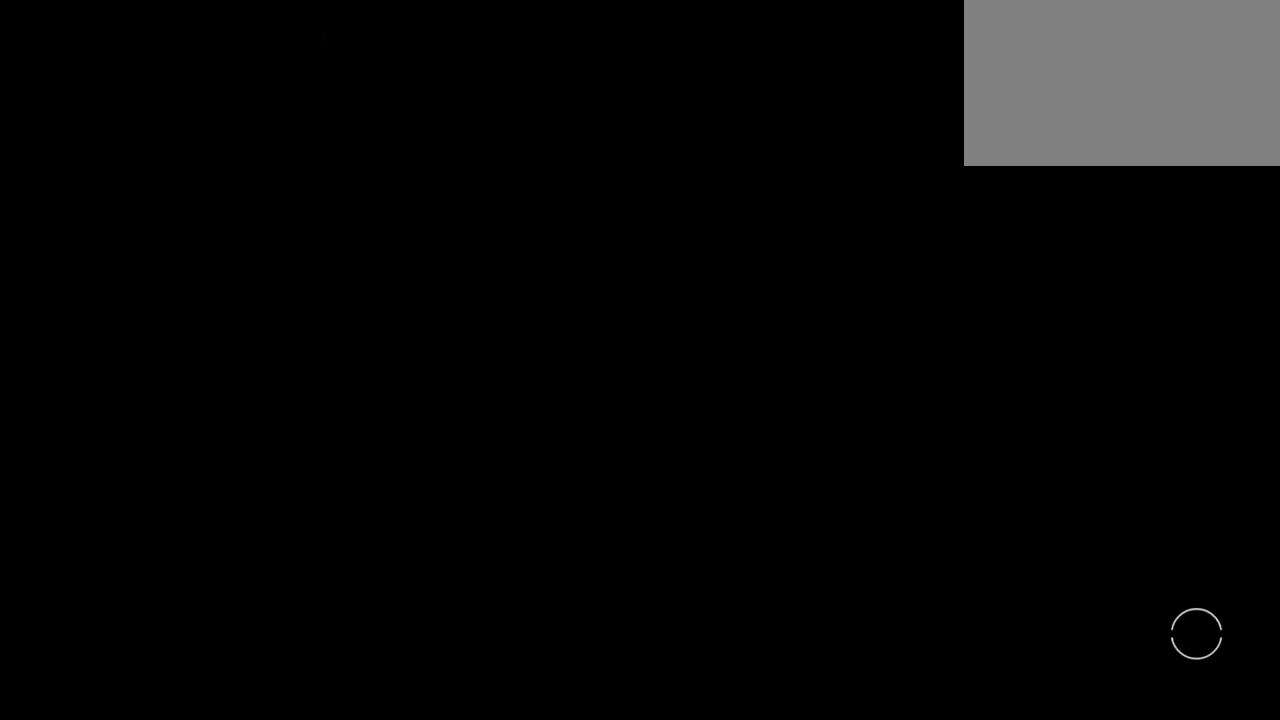
Gameplay with keyboard and mouse; each line is a JSON object with the keys and mouse buttons held at the frame after it. "events" lists presses ("down") and releases ("up") of "1", "2", "3", "4", "5", "a", "alt", "c", "caps_lock", "ctrl", "d", "e", "f", "g", "q", "r", "s", "shift", "space", "t", "tab", "v", "w", "x", "z", "mouse_left", "mouse_wheel" and "mouse_right" between this image and that frame as [ms after this image, input, new state], when the widget could be followed in between. "mouse_left", "mouse_wheel", "mouse_right" = the "left", "wheel", "right" buttons of the "mouse" list. No other keys are recorded. "wheel" means that the mouse wheel is clicked or scrolled. Not read: mouse_move.
{"keys": [], "mouse": [], "events": []}
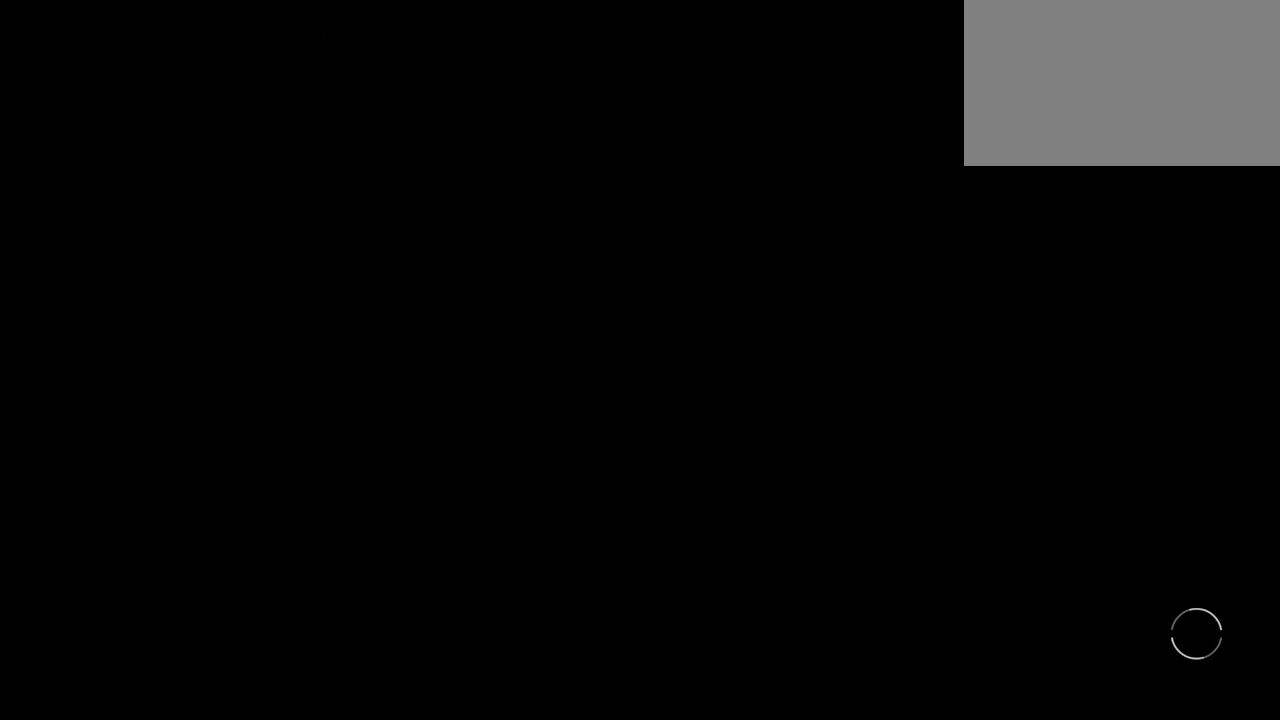
{"keys": [], "mouse": [], "events": []}
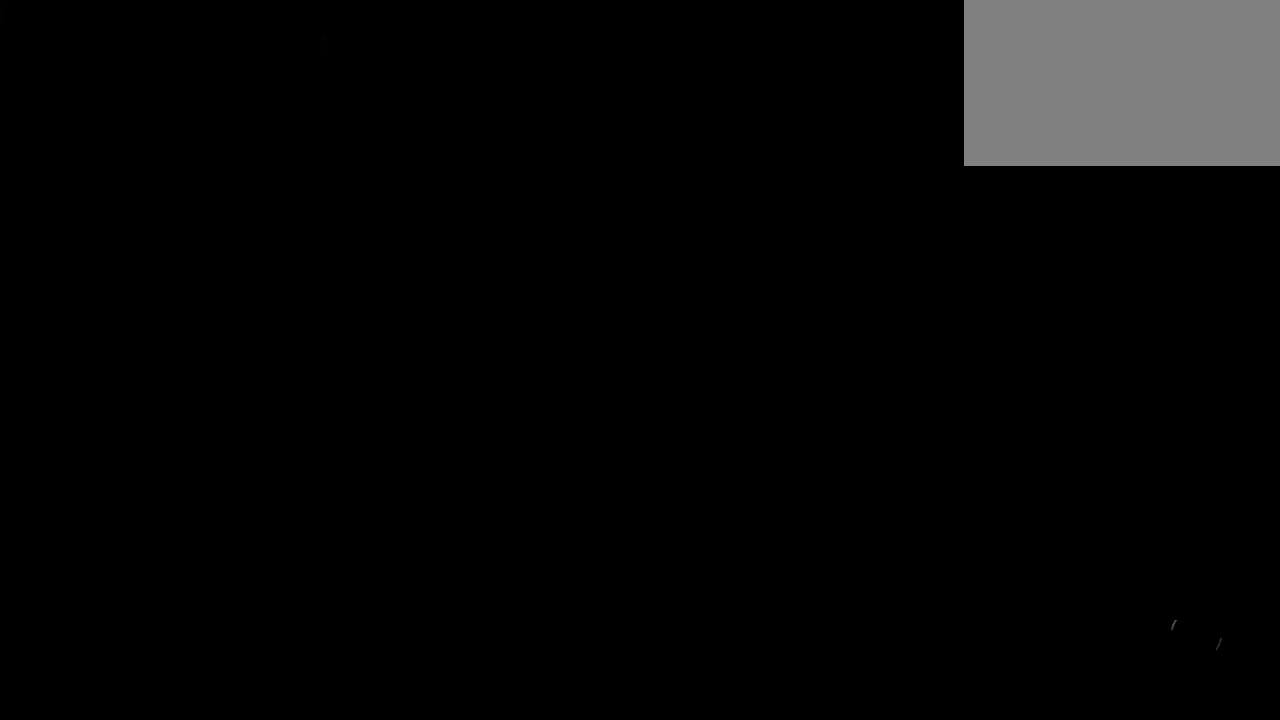
{"keys": [], "mouse": [], "events": []}
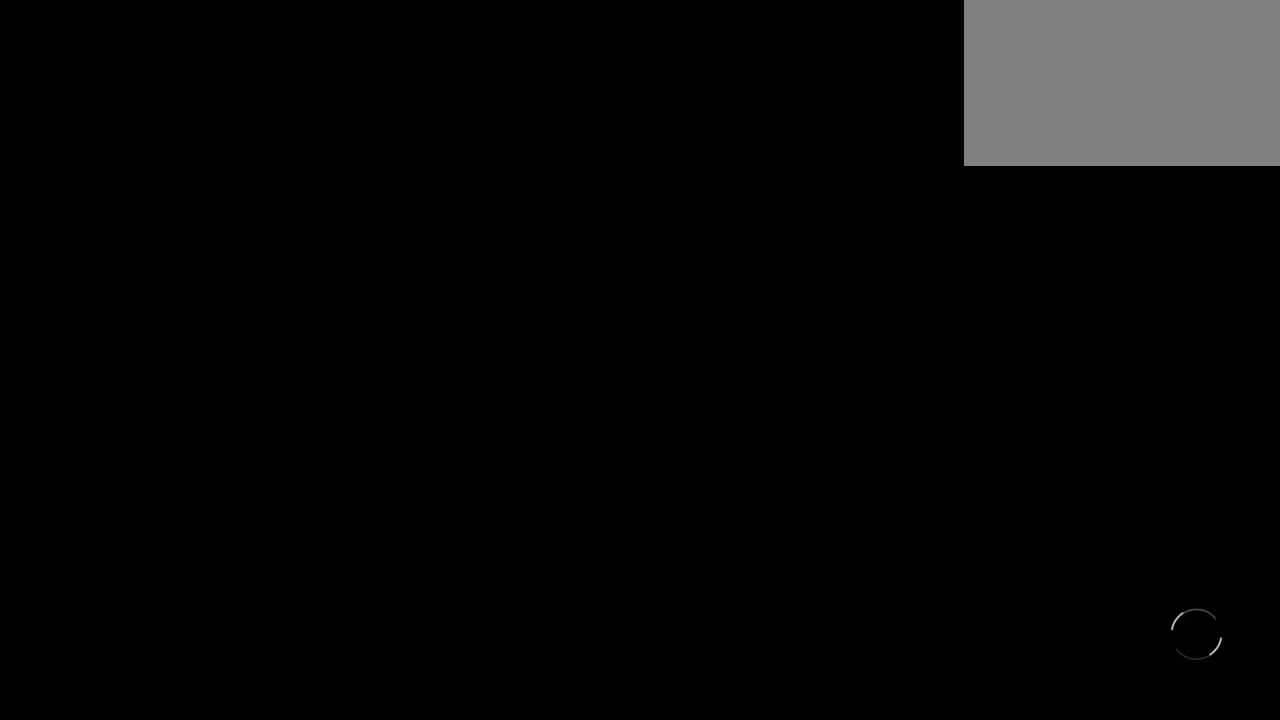
{"keys": [], "mouse": [], "events": []}
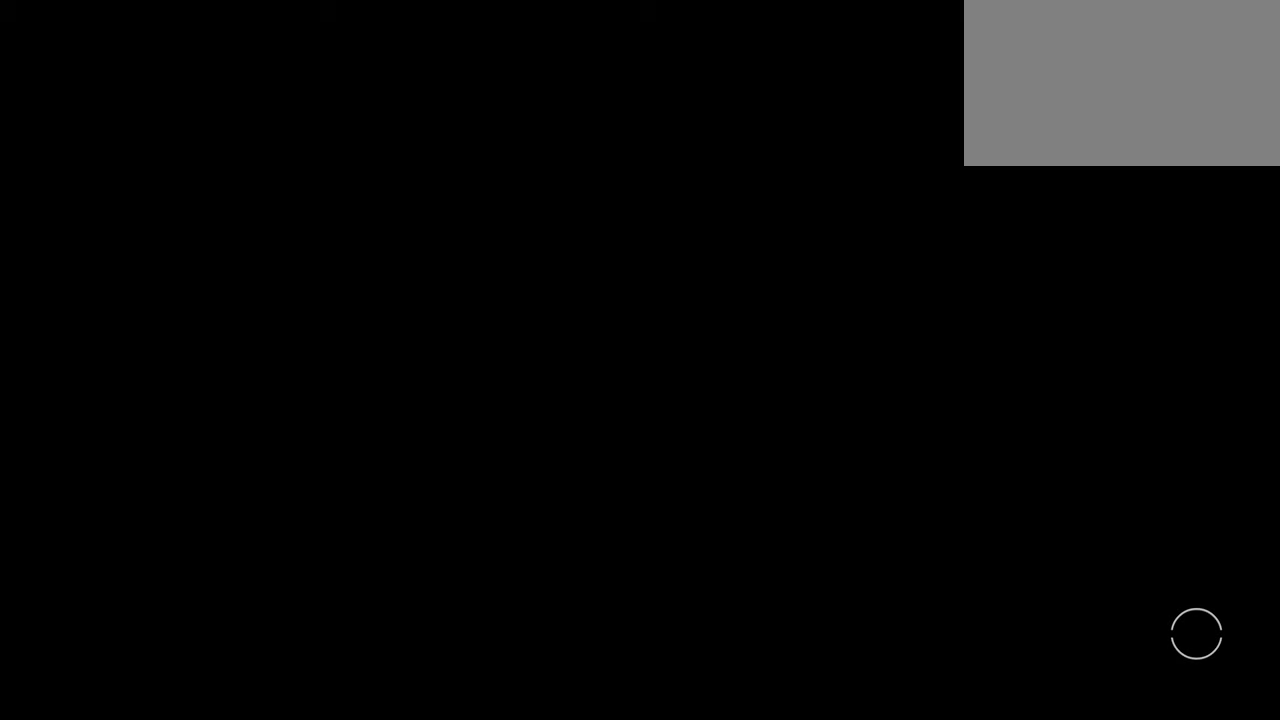
{"keys": [], "mouse": [], "events": []}
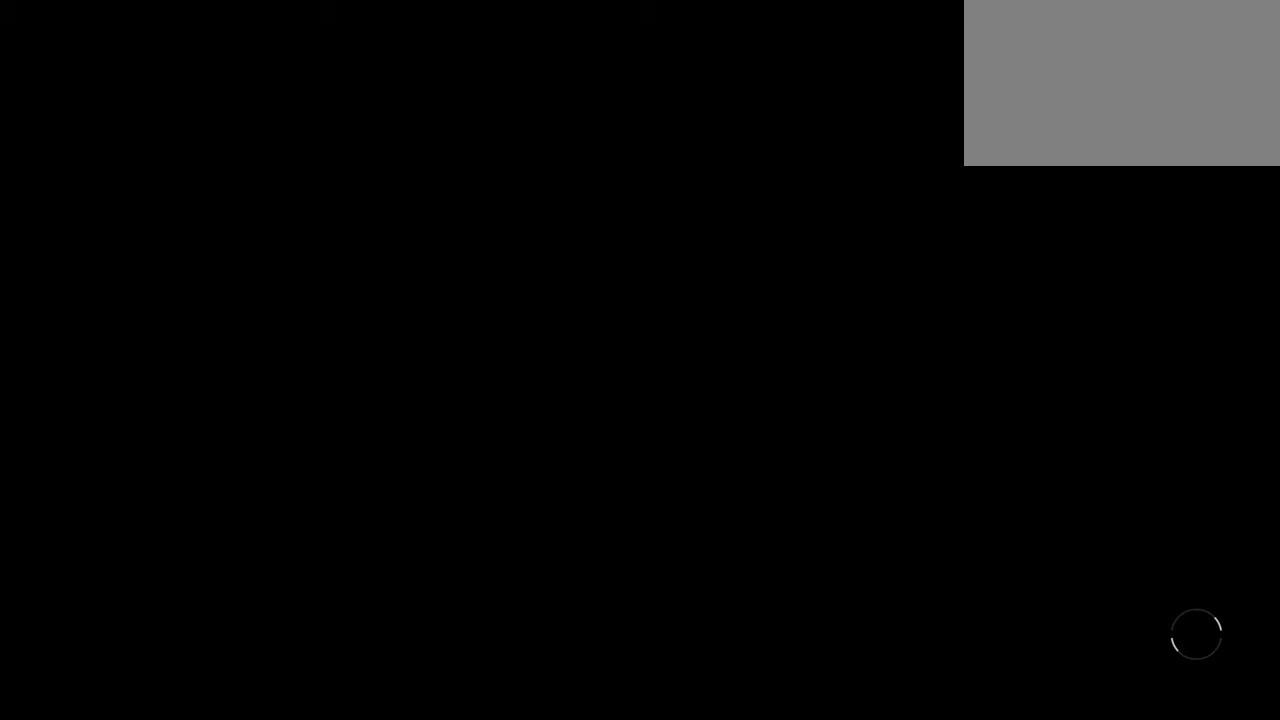
{"keys": [], "mouse": [], "events": []}
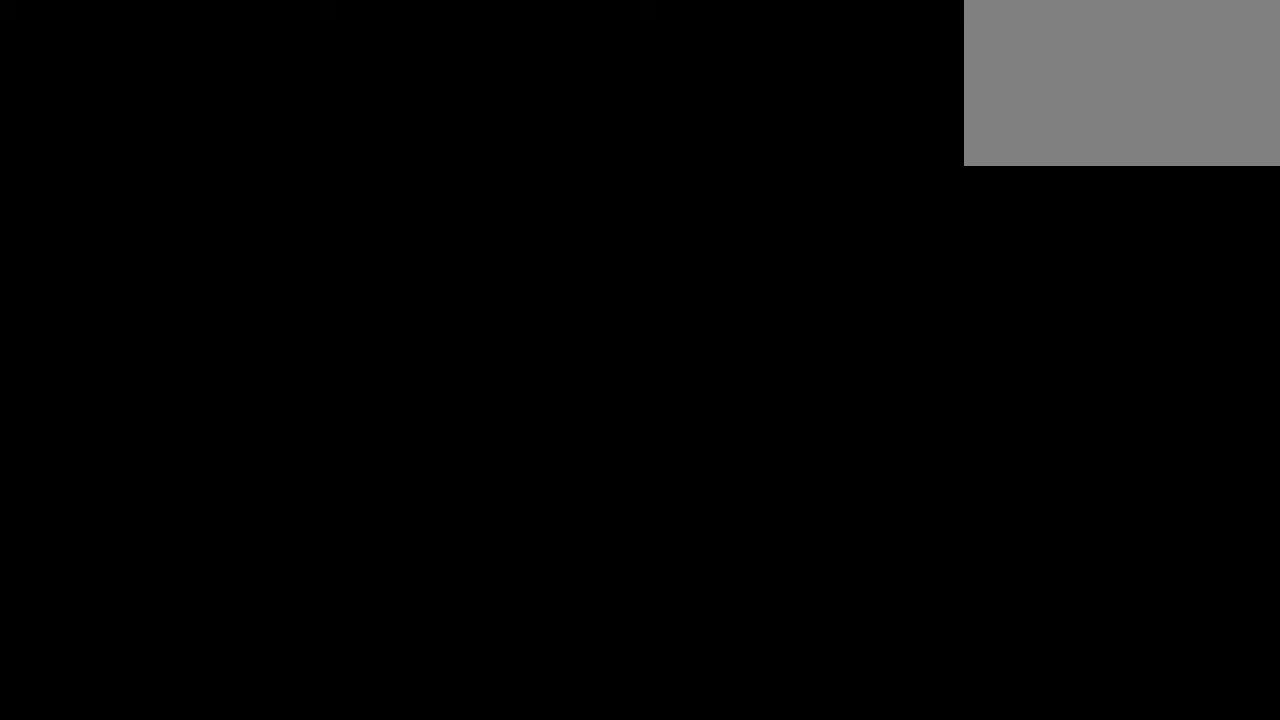
{"keys": [], "mouse": [], "events": []}
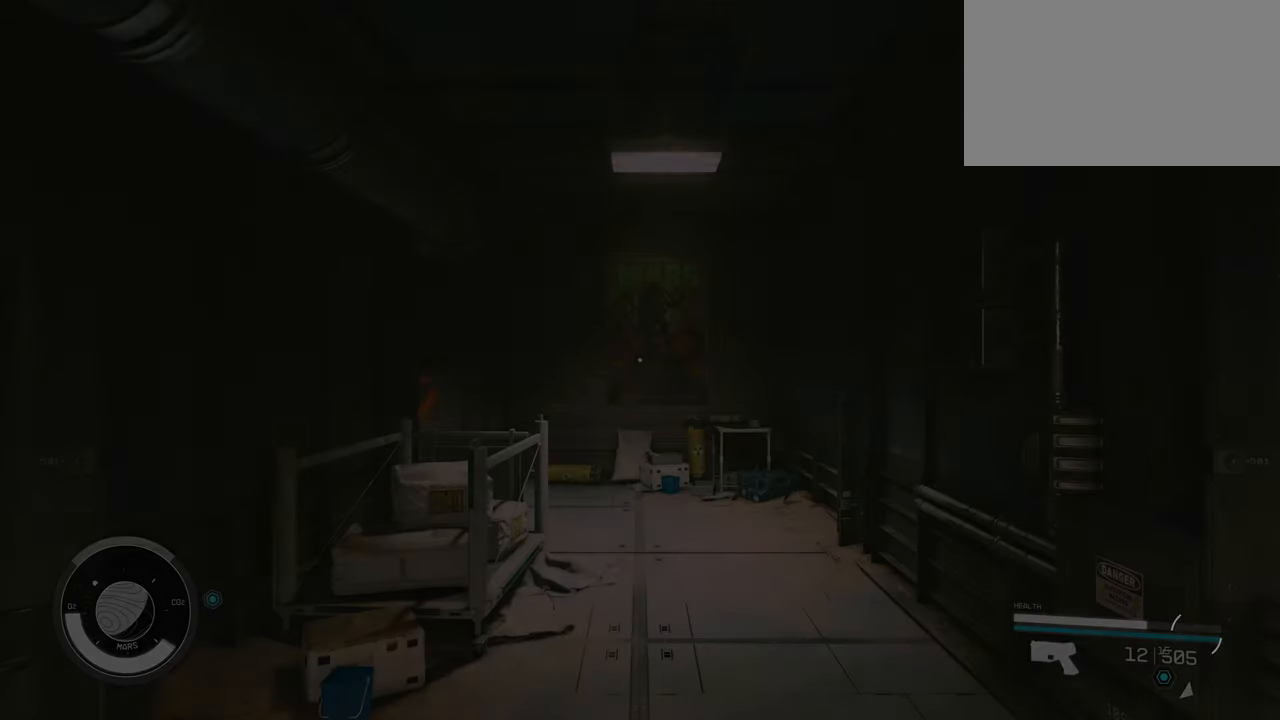
{"keys": [], "mouse": [], "events": []}
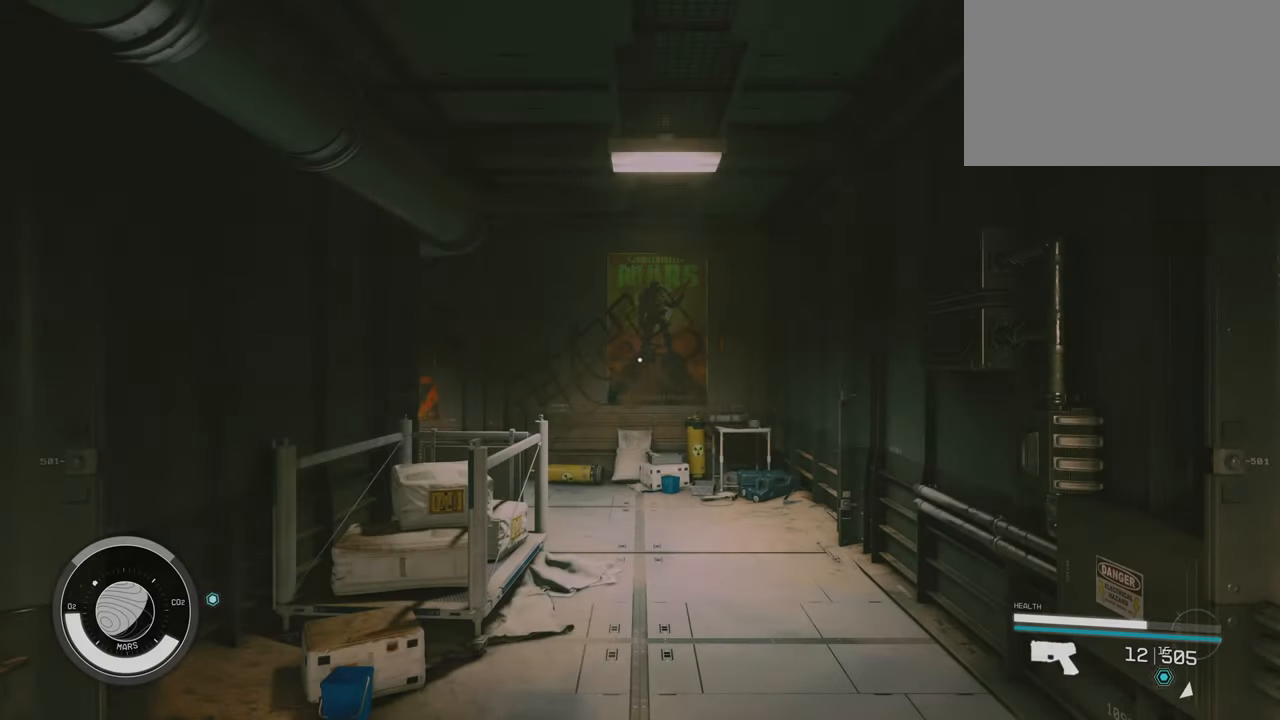
{"keys": ["w"], "mouse": [], "events": [[266, "w", "down"]]}
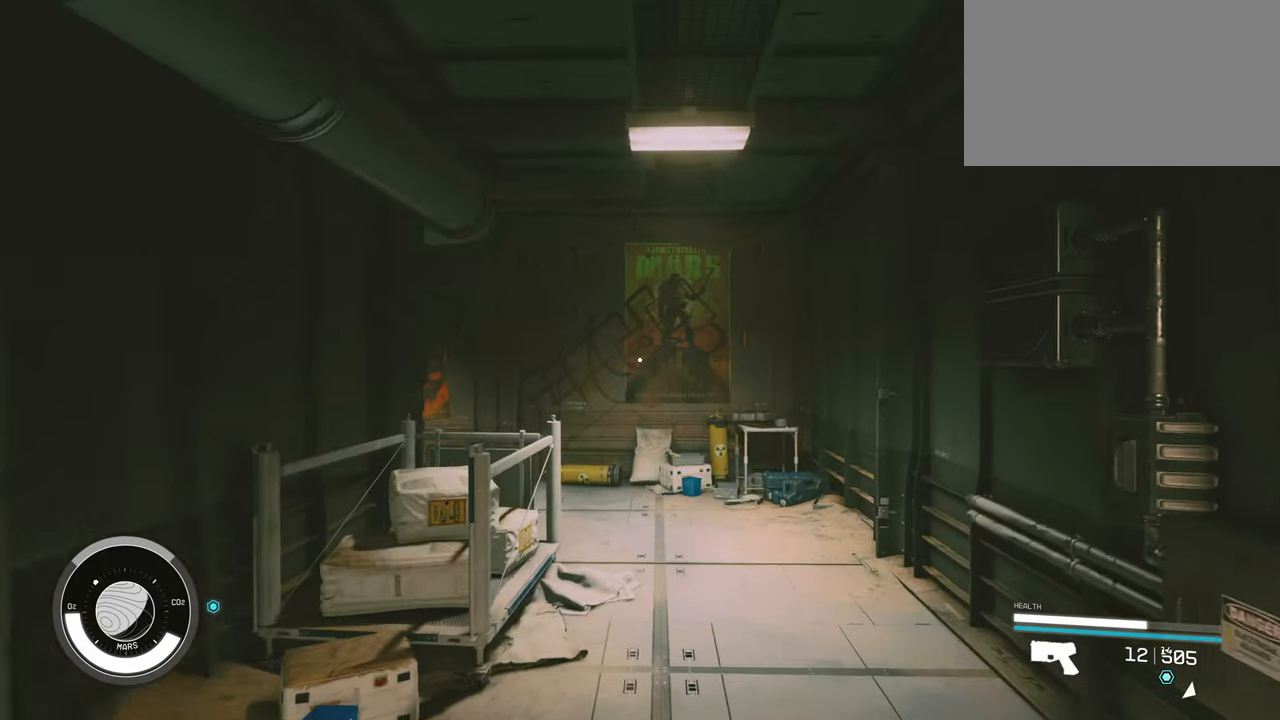
{"keys": ["d", "w"], "mouse": [], "events": [[83, "w", "up"], [183, "w", "down"], [466, "d", "down"]]}
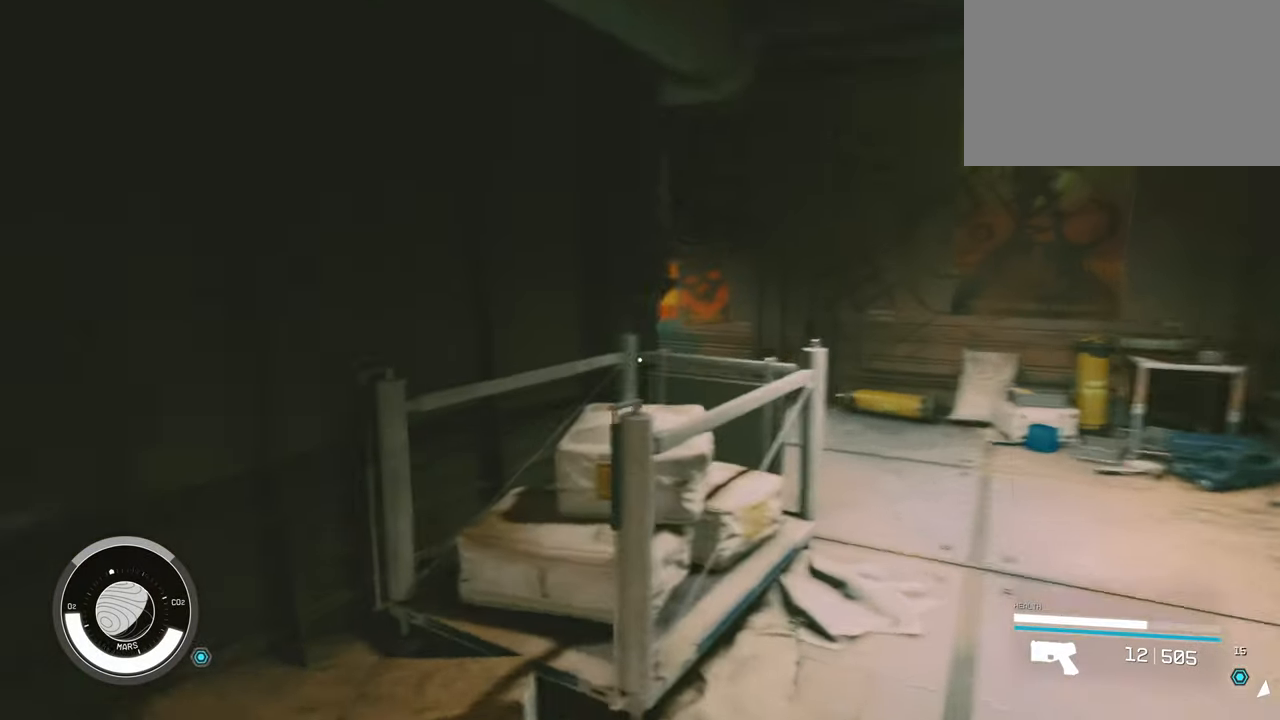
{"keys": ["d"], "mouse": [], "events": [[483, "w", "up"]]}
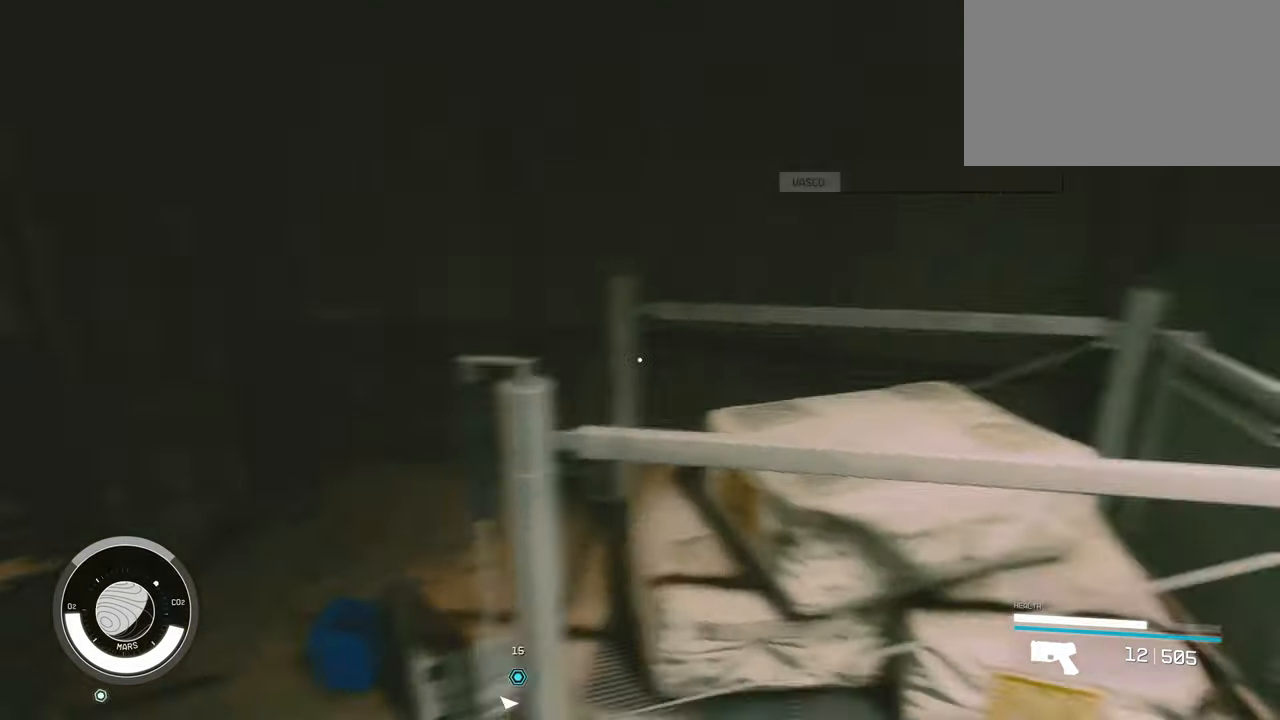
{"keys": ["d", "s"], "mouse": [], "events": [[116, "s", "down"]]}
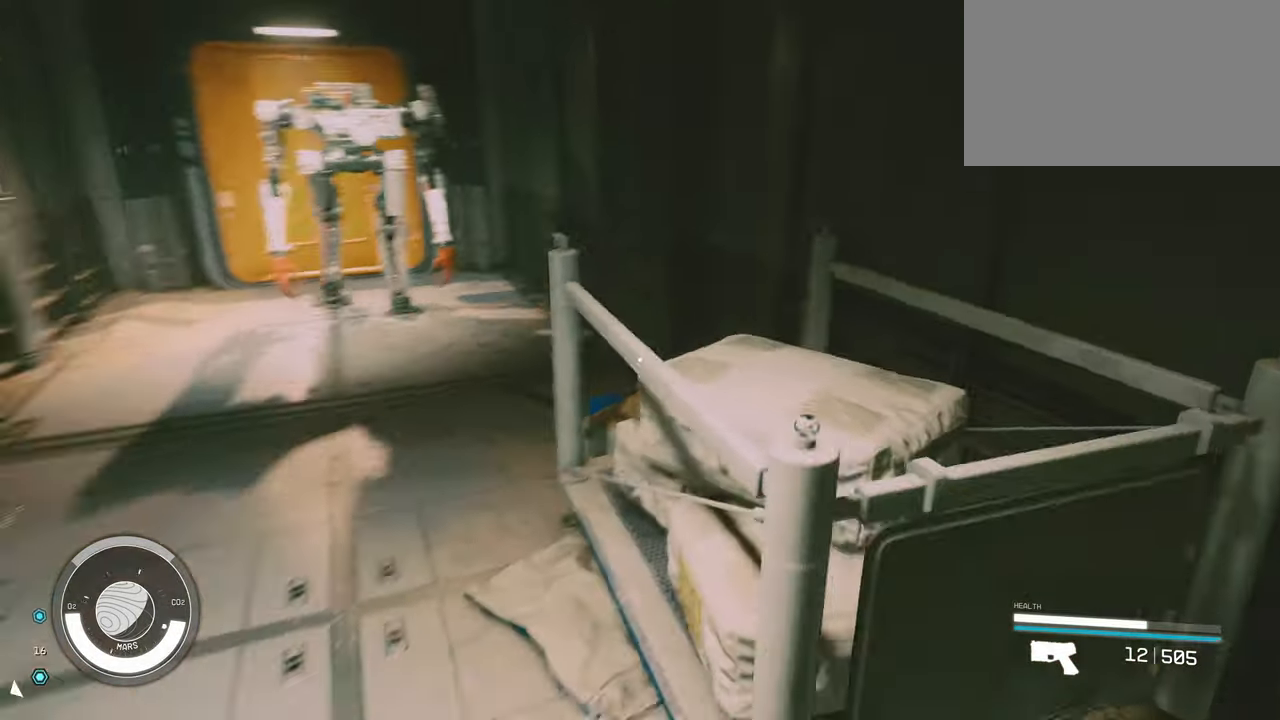
{"keys": ["shift", "w"], "mouse": [], "events": [[133, "s", "up"], [233, "w", "down"], [333, "d", "up"], [416, "shift", "down"]]}
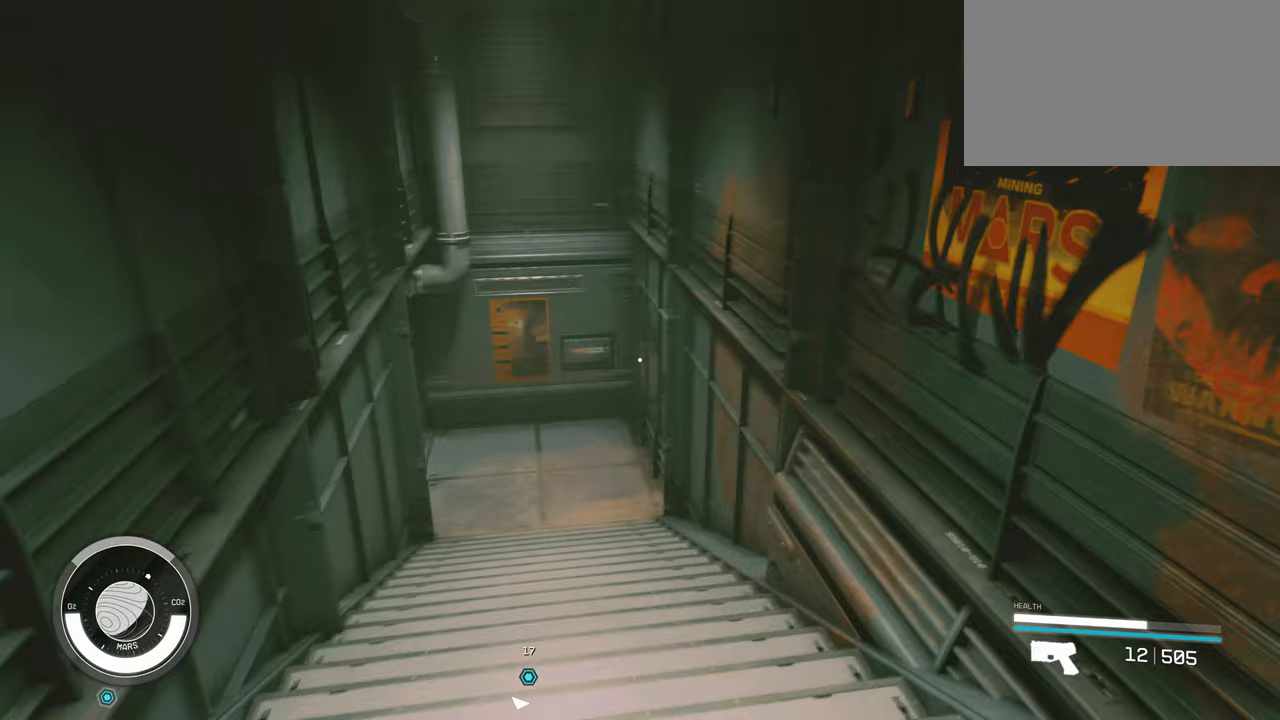
{"keys": ["w"], "mouse": [], "events": [[100, "shift", "up"]]}
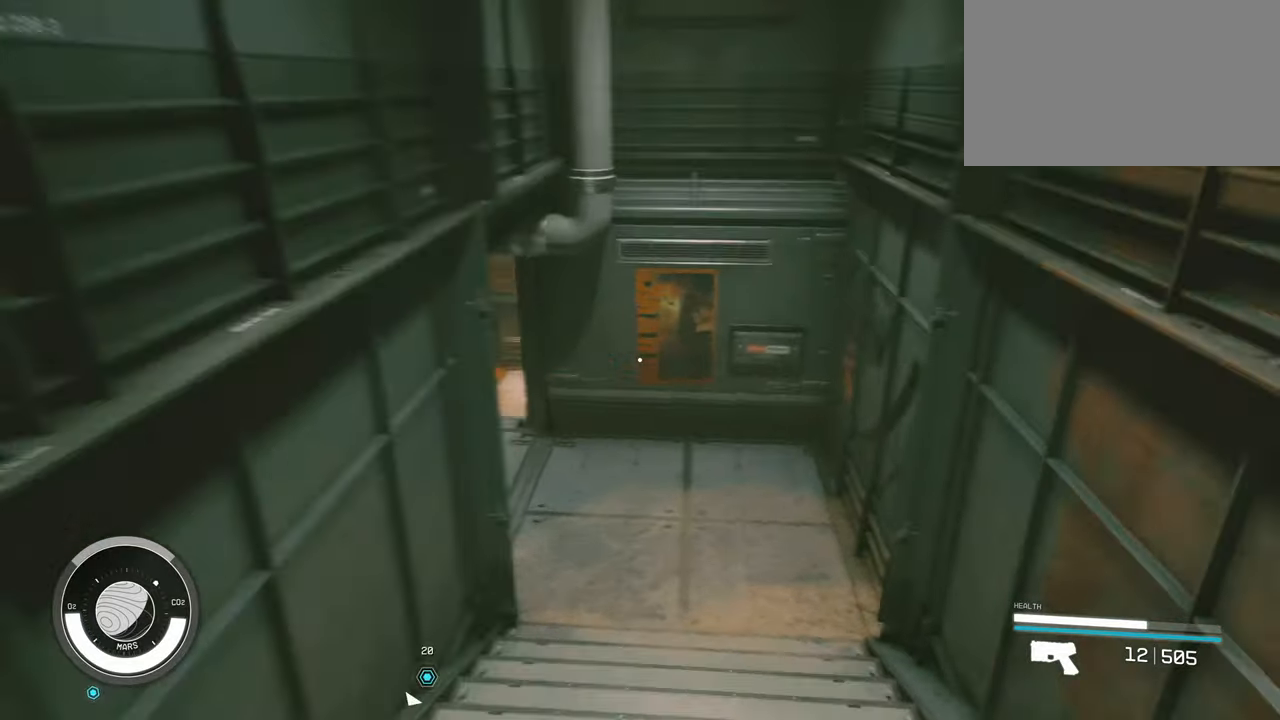
{"keys": ["d", "w"], "mouse": [], "events": [[217, "d", "down"]]}
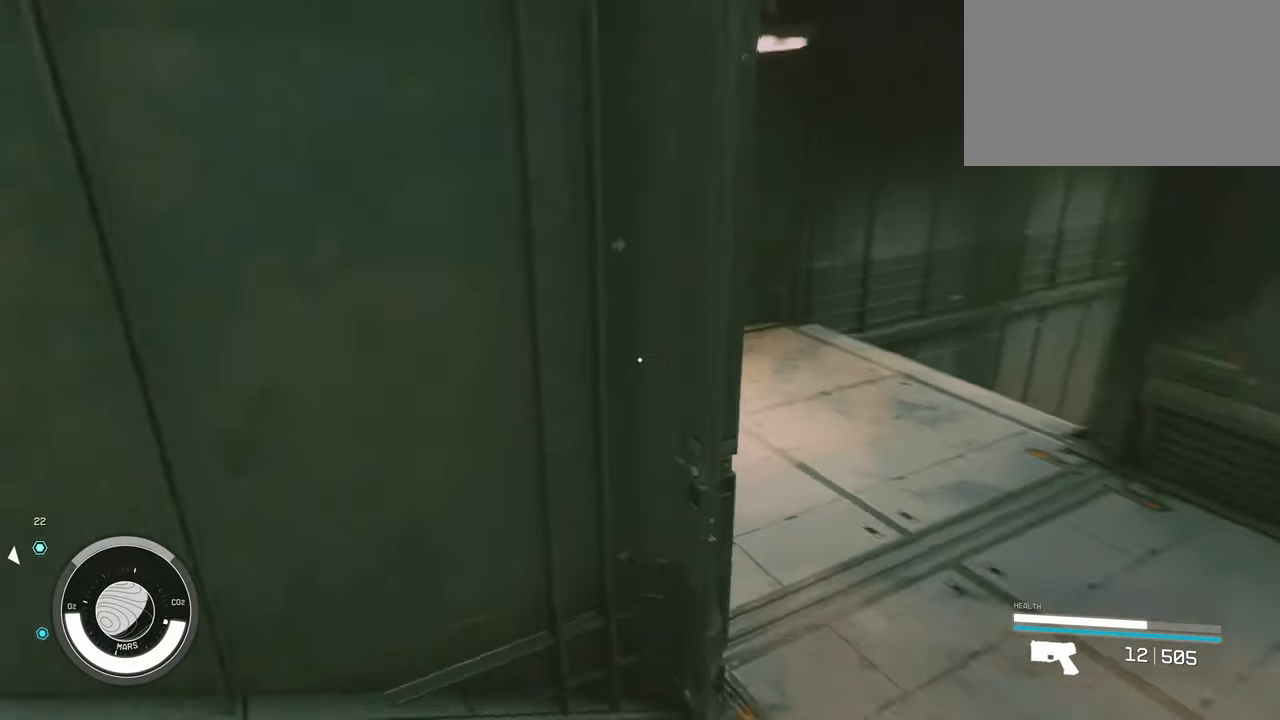
{"keys": ["d", "w"], "mouse": [], "events": []}
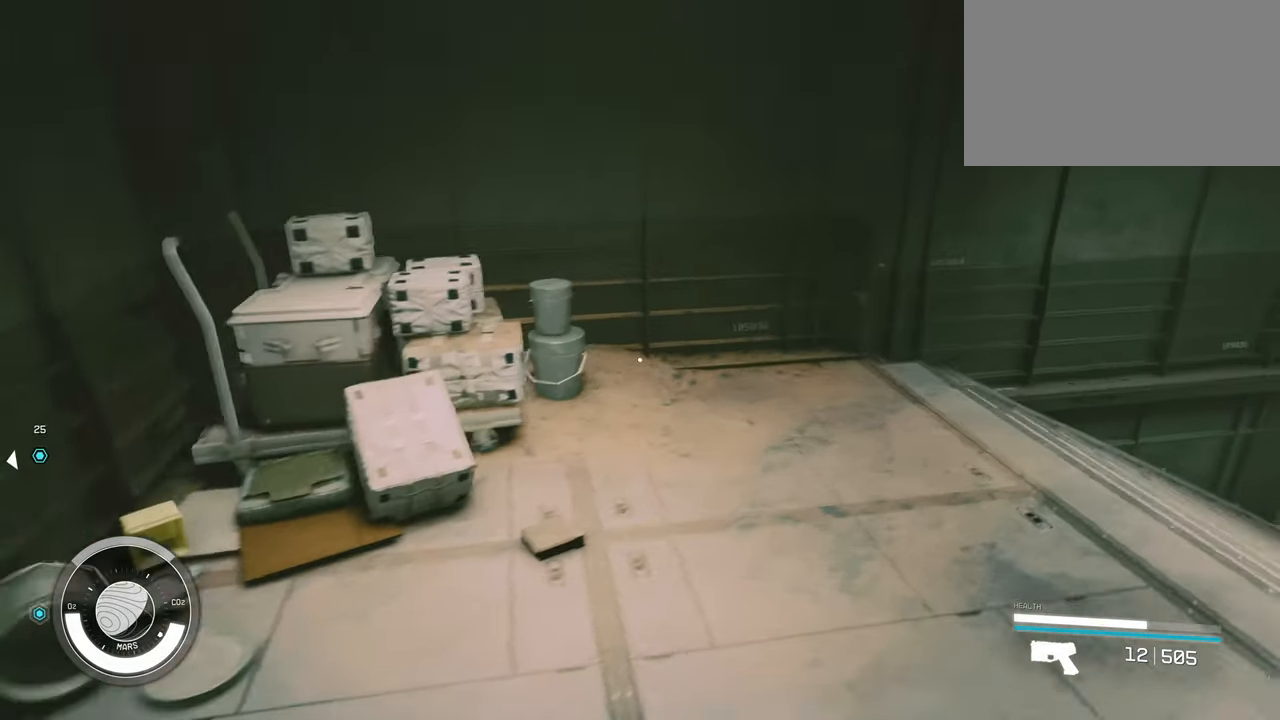
{"keys": ["w"], "mouse": [], "events": [[100, "d", "up"]]}
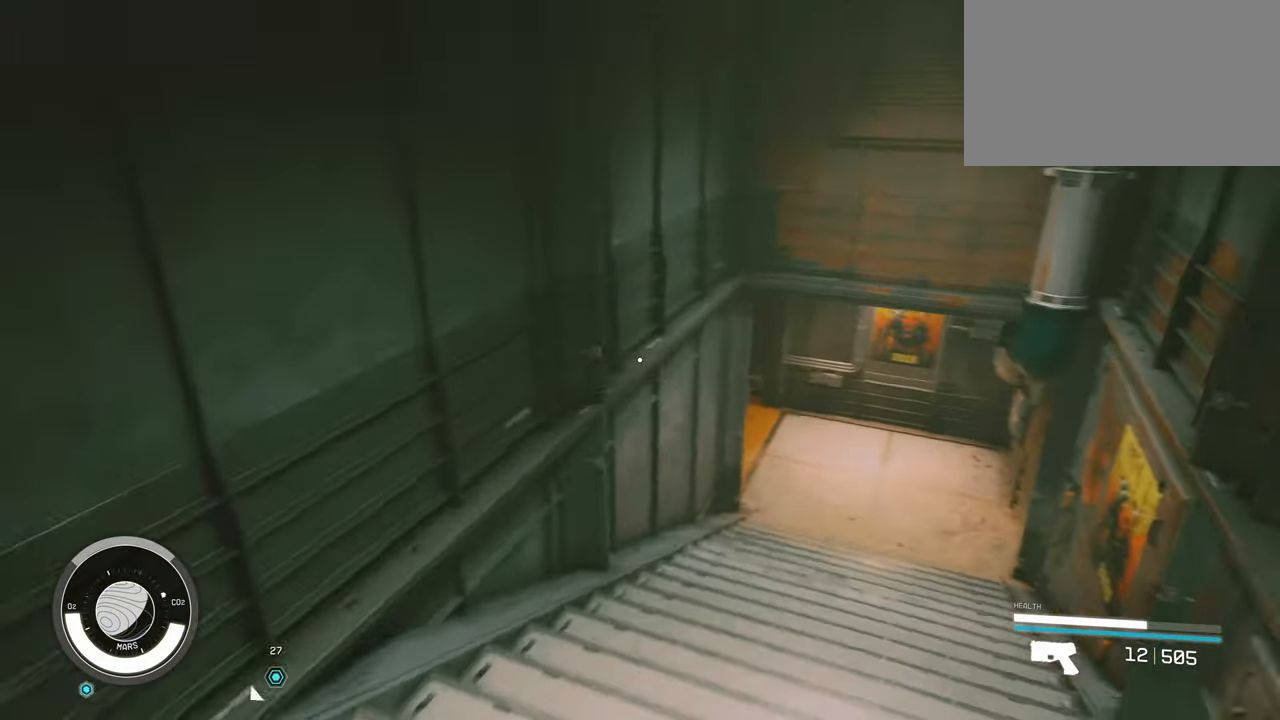
{"keys": ["w"], "mouse": [], "events": []}
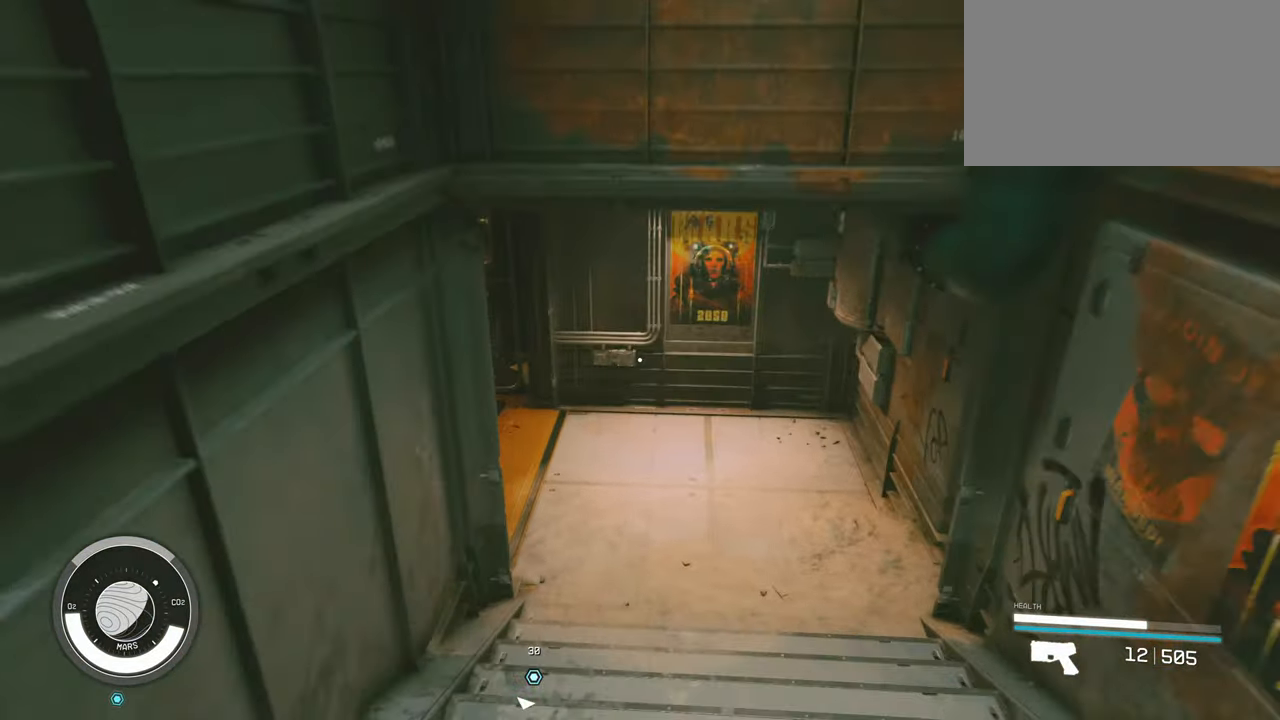
{"keys": ["d", "w"], "mouse": [], "events": [[367, "d", "down"]]}
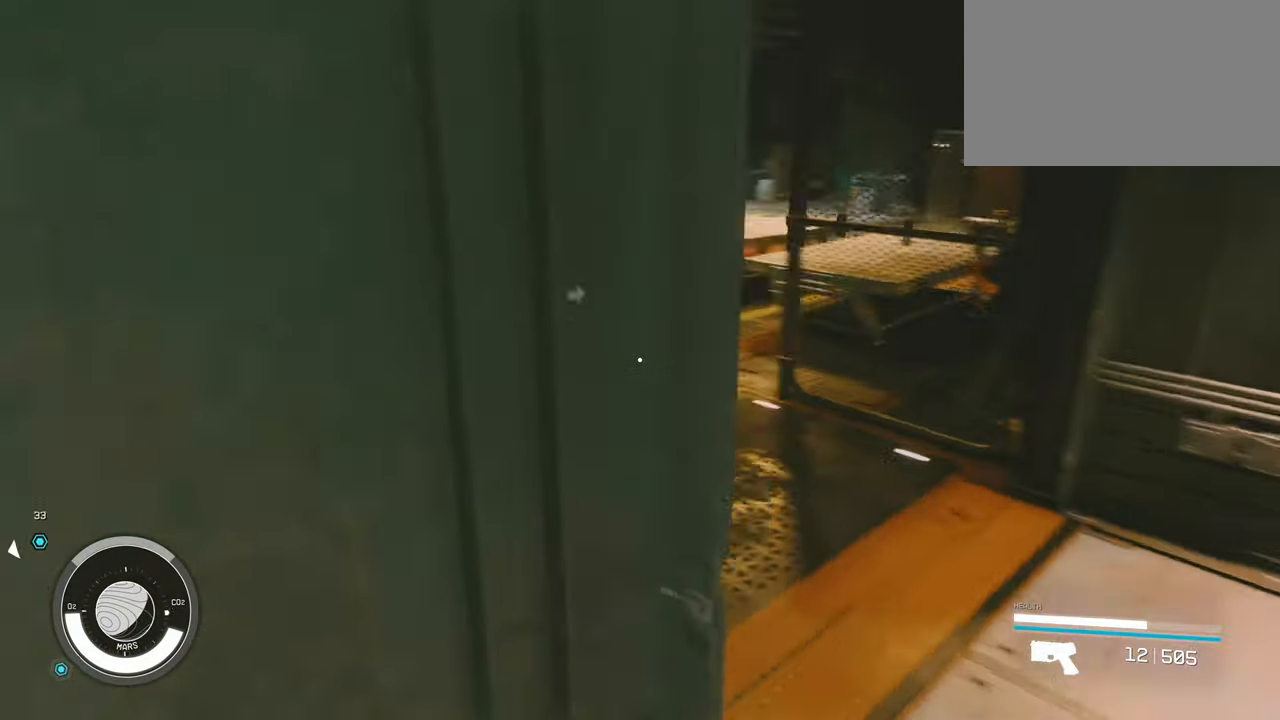
{"keys": ["w"], "mouse": [], "events": [[483, "d", "up"]]}
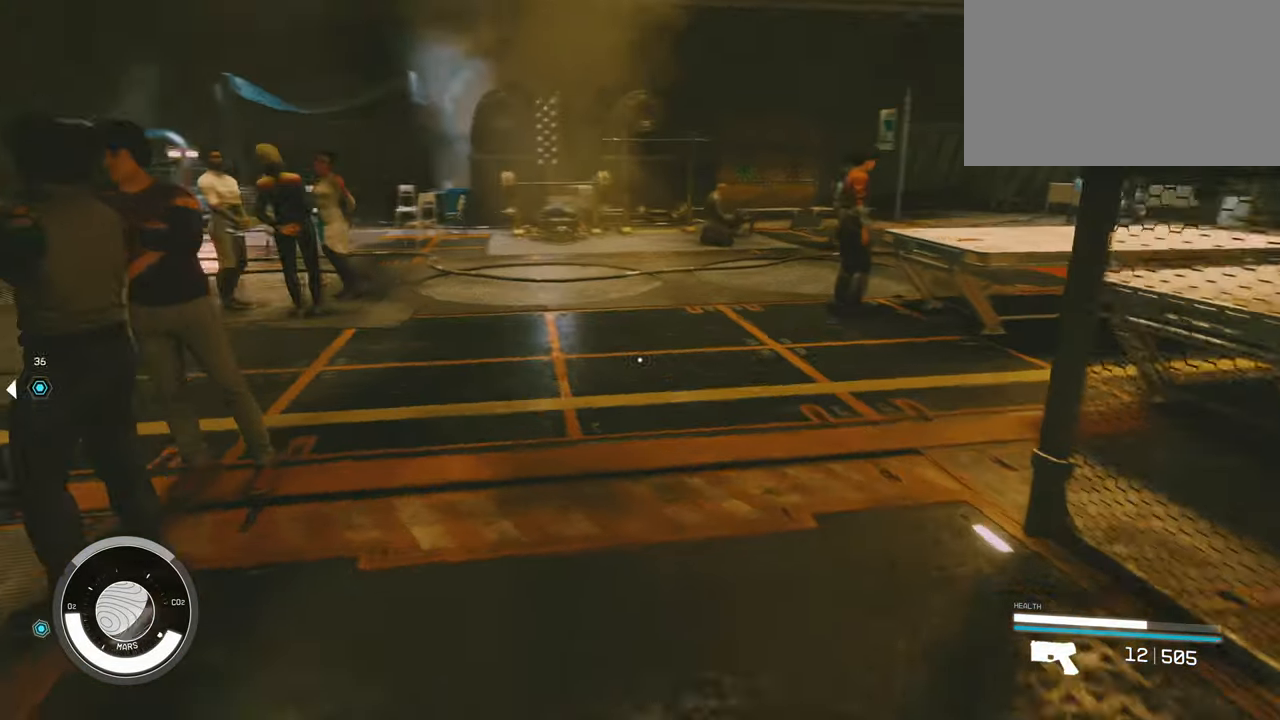
{"keys": ["d", "w"], "mouse": [], "events": [[117, "d", "down"]]}
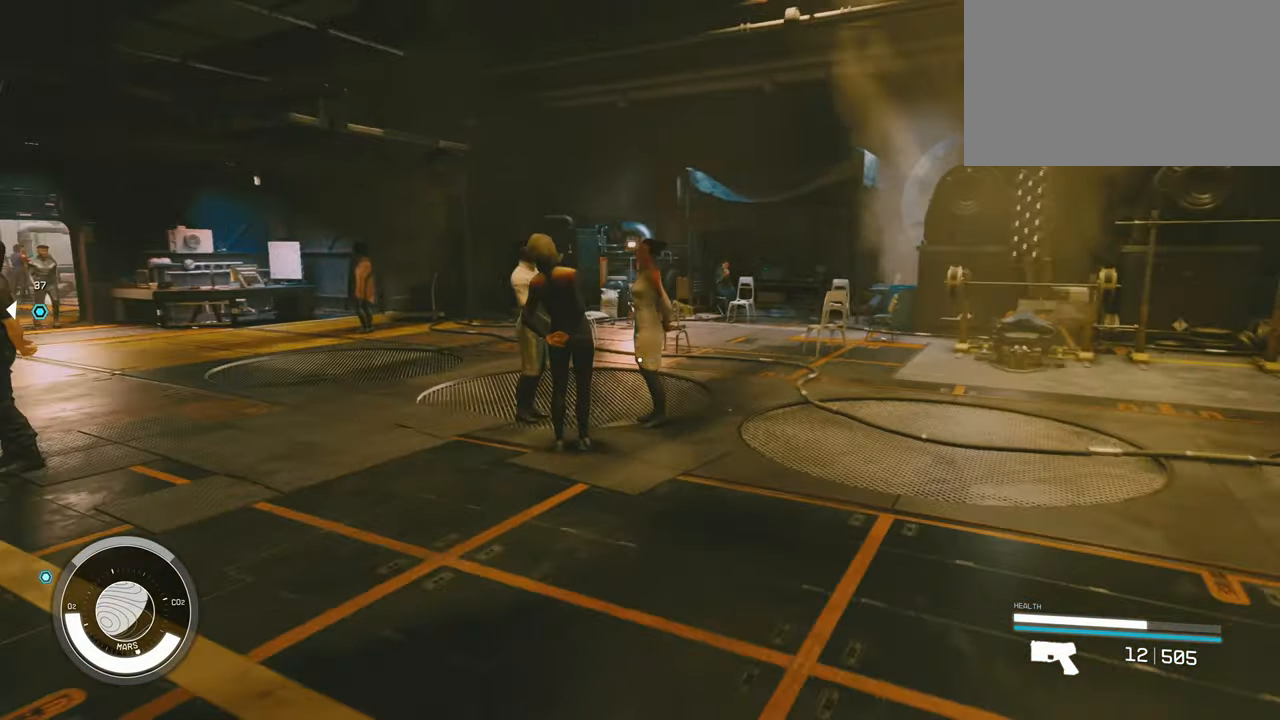
{"keys": ["w"], "mouse": [], "events": [[317, "d", "up"]]}
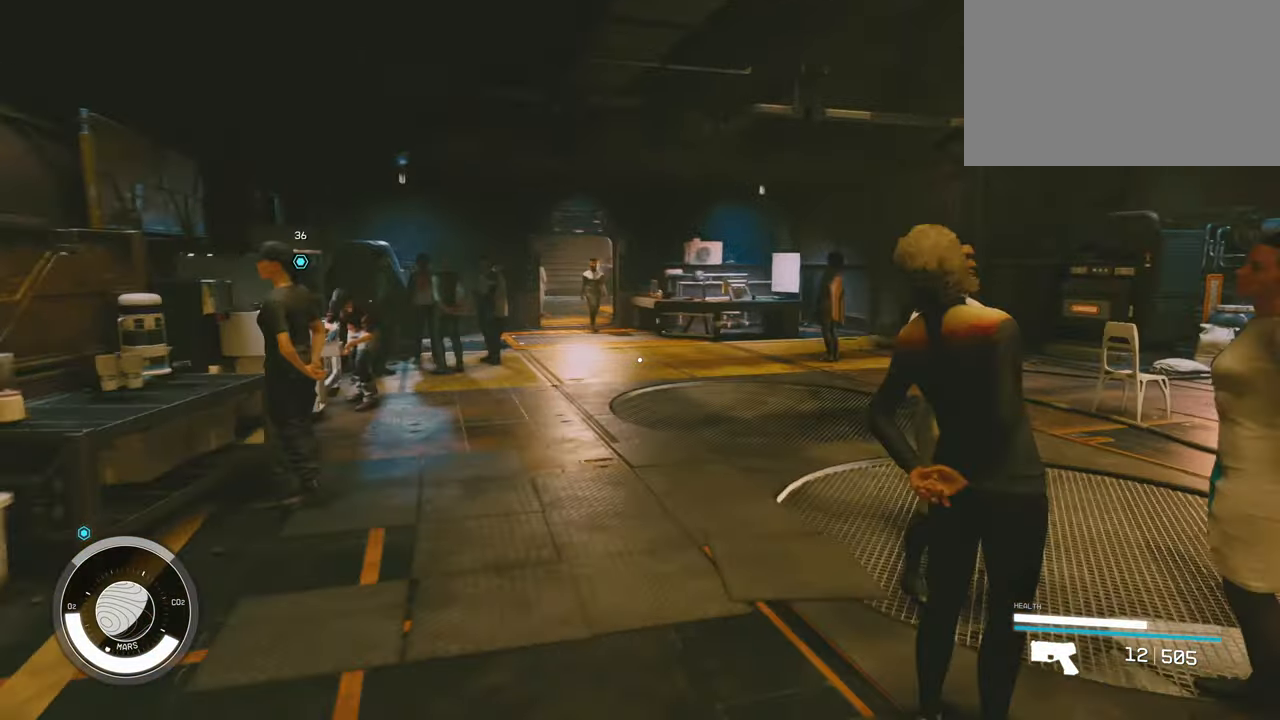
{"keys": ["d", "w"], "mouse": [], "events": [[300, "d", "down"]]}
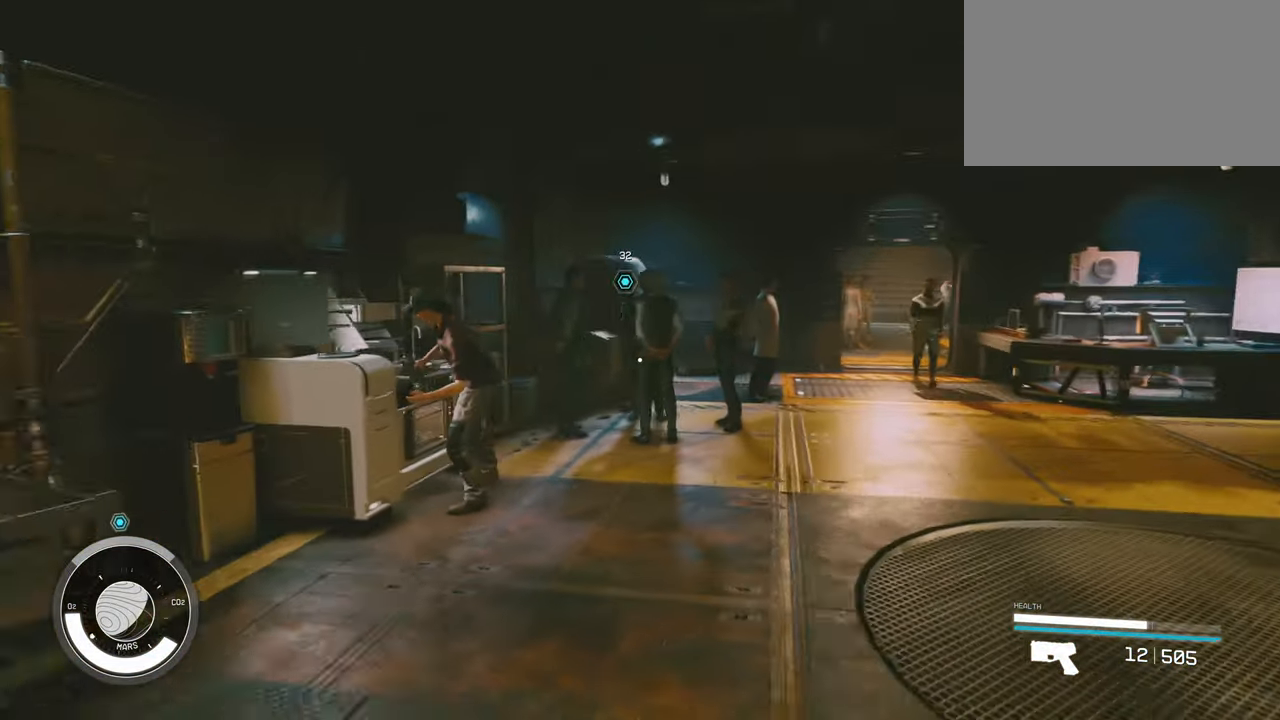
{"keys": ["w"], "mouse": [], "events": [[350, "d", "up"]]}